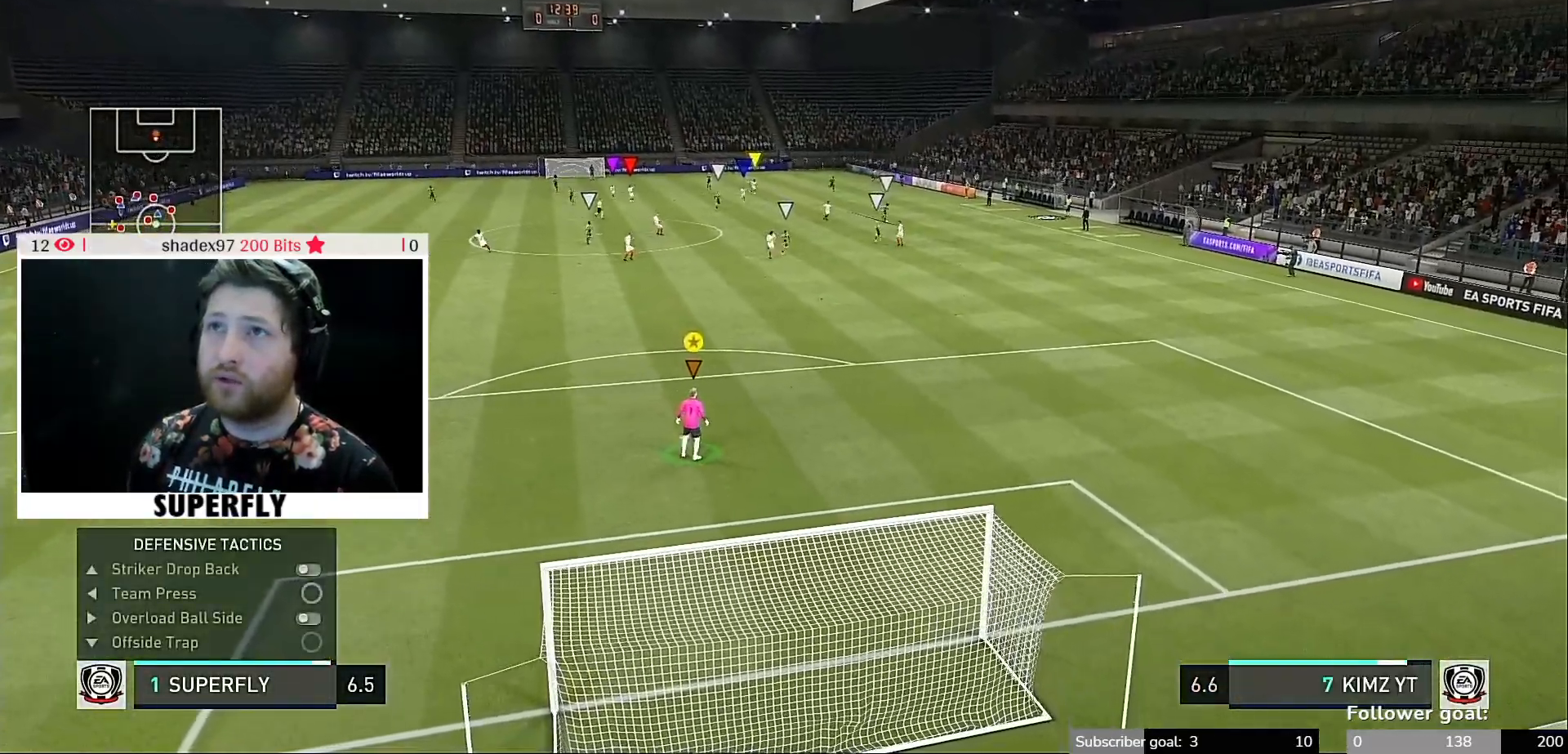
Gameplay with a controller (Xbox layout); each line is a JSON object with the inputs held at the frame after it. "events" lists button and stick changes between this image and that frame as [ms after this image, input, new state], when the widget could be followed in between. Not read: L3 R3.
{"buttons": [], "left_stick": "right", "right_stick": "center", "events": [[150, "left_stick", "right"]]}
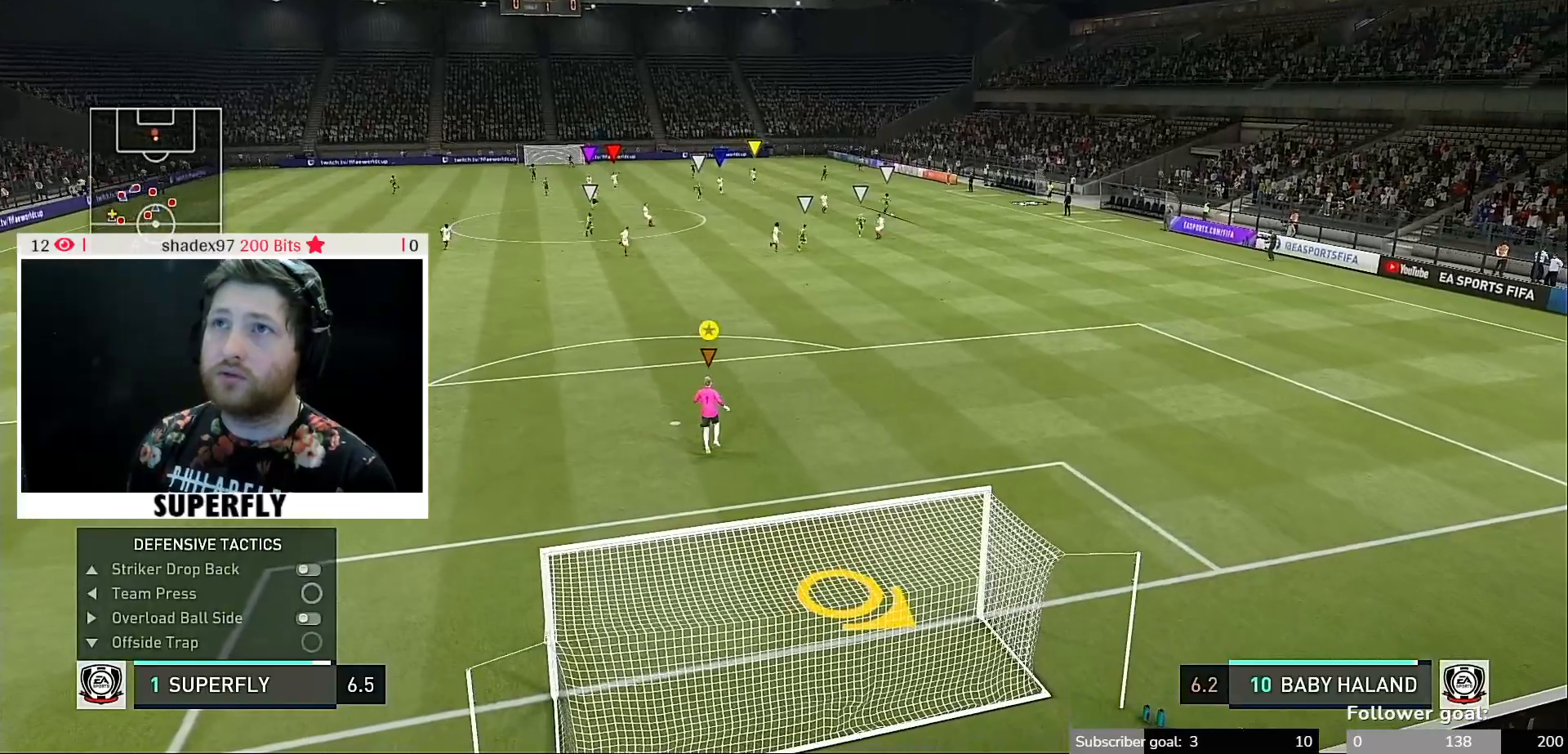
{"buttons": ["R2"], "left_stick": "right", "right_stick": "center", "events": [[283, "R2", "down"]]}
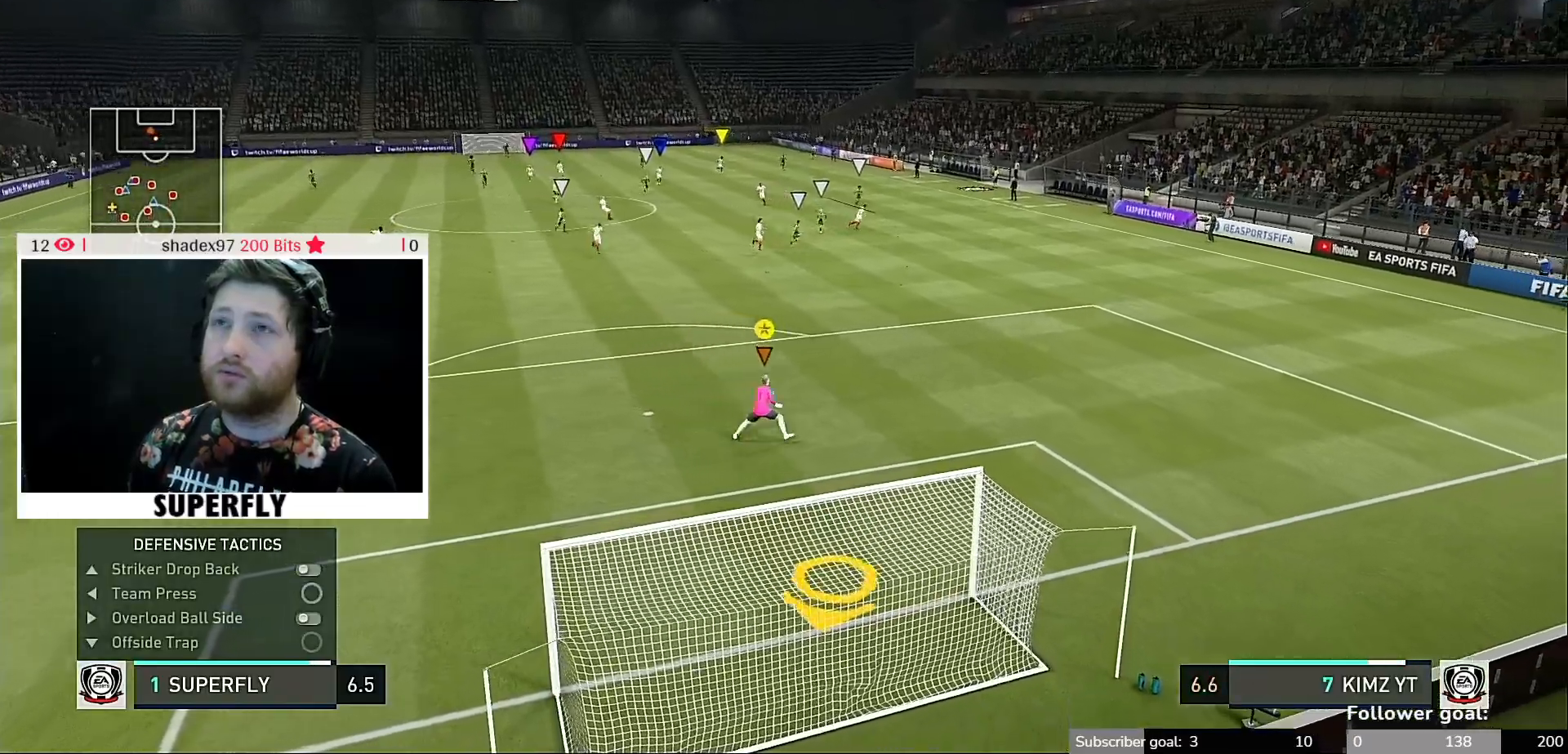
{"buttons": [], "left_stick": "center", "right_stick": "center", "events": [[83, "R2", "up"], [217, "left_stick", "center"]]}
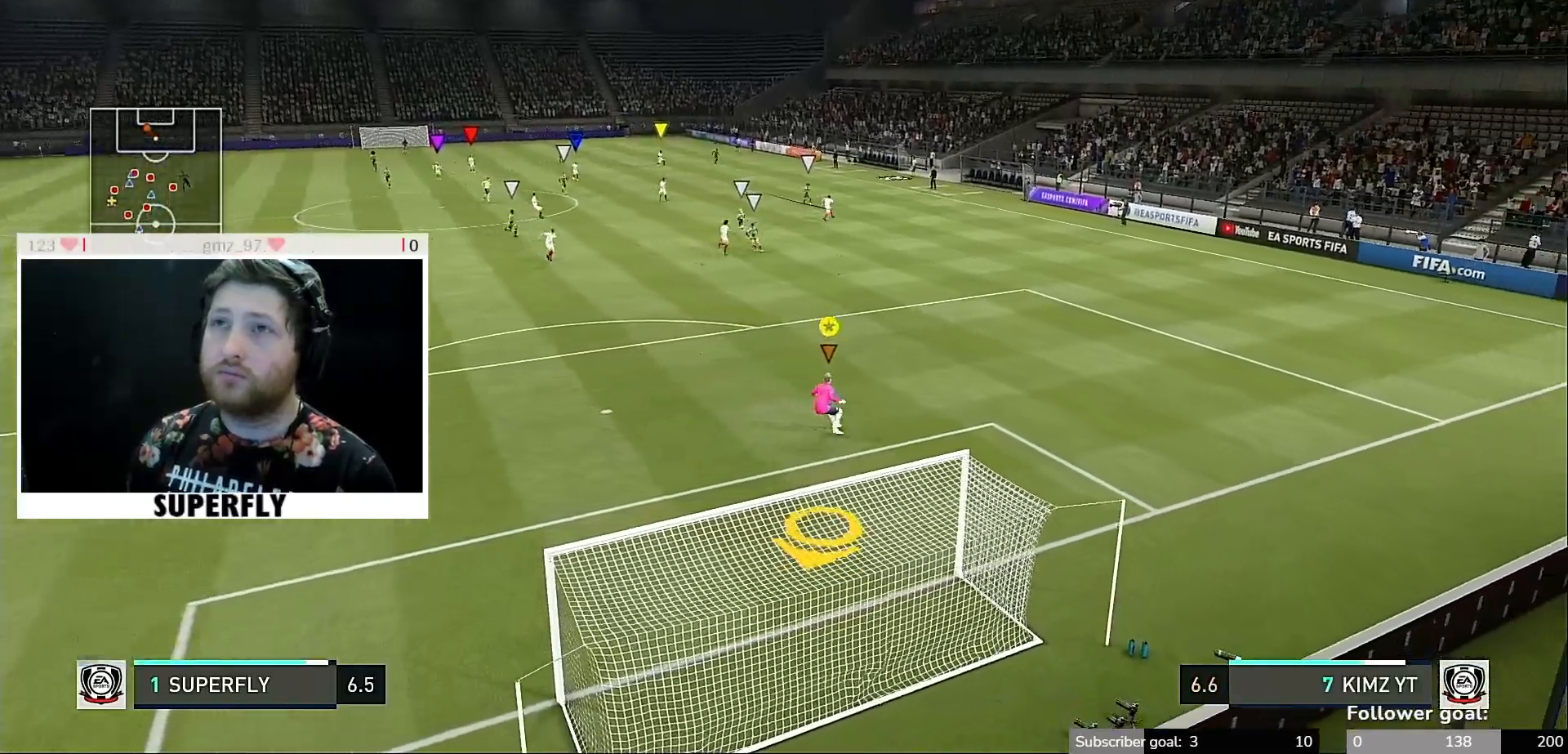
{"buttons": [], "left_stick": "up-left", "right_stick": "center", "events": [[350, "left_stick", "up-left"]]}
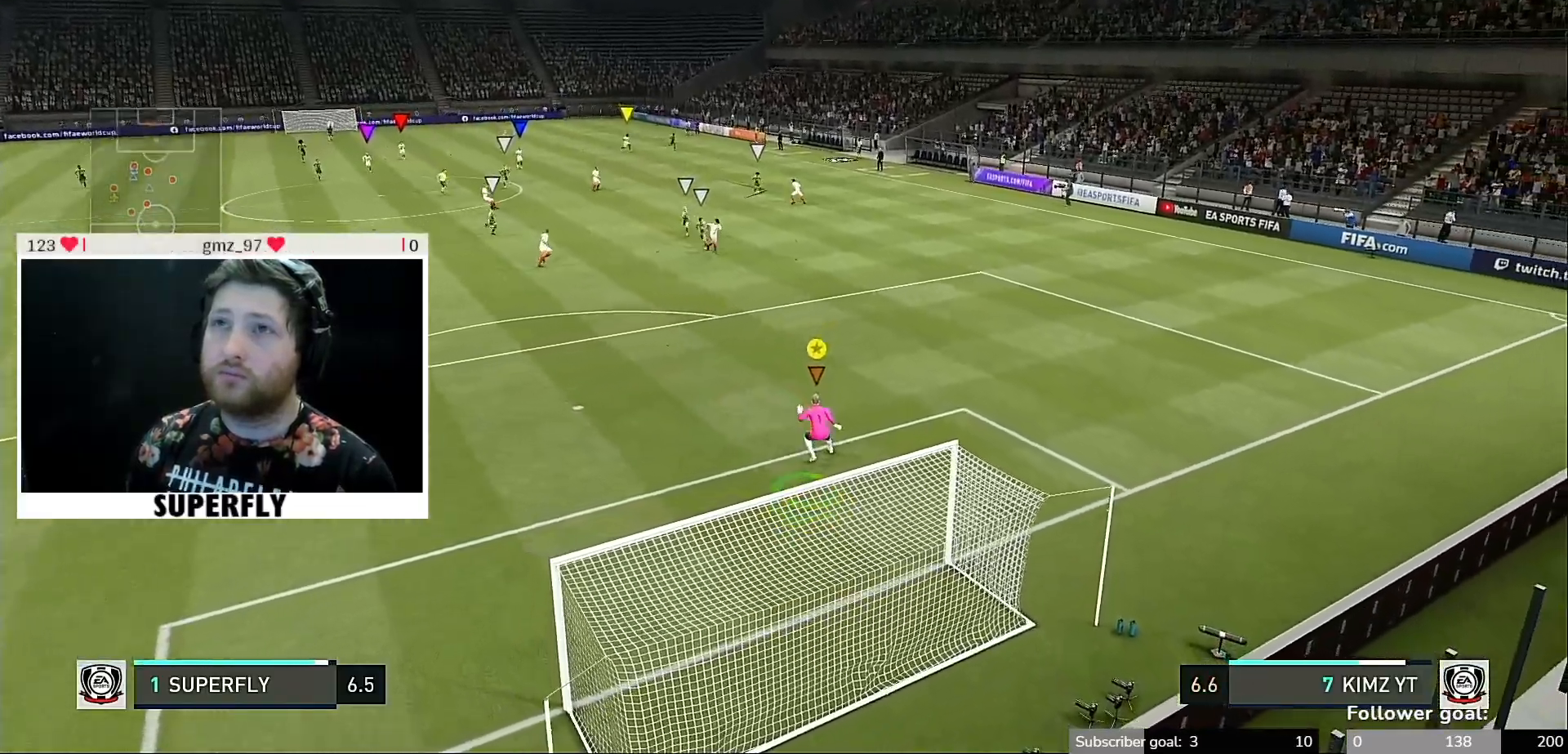
{"buttons": [], "left_stick": "up-left", "right_stick": "center", "events": []}
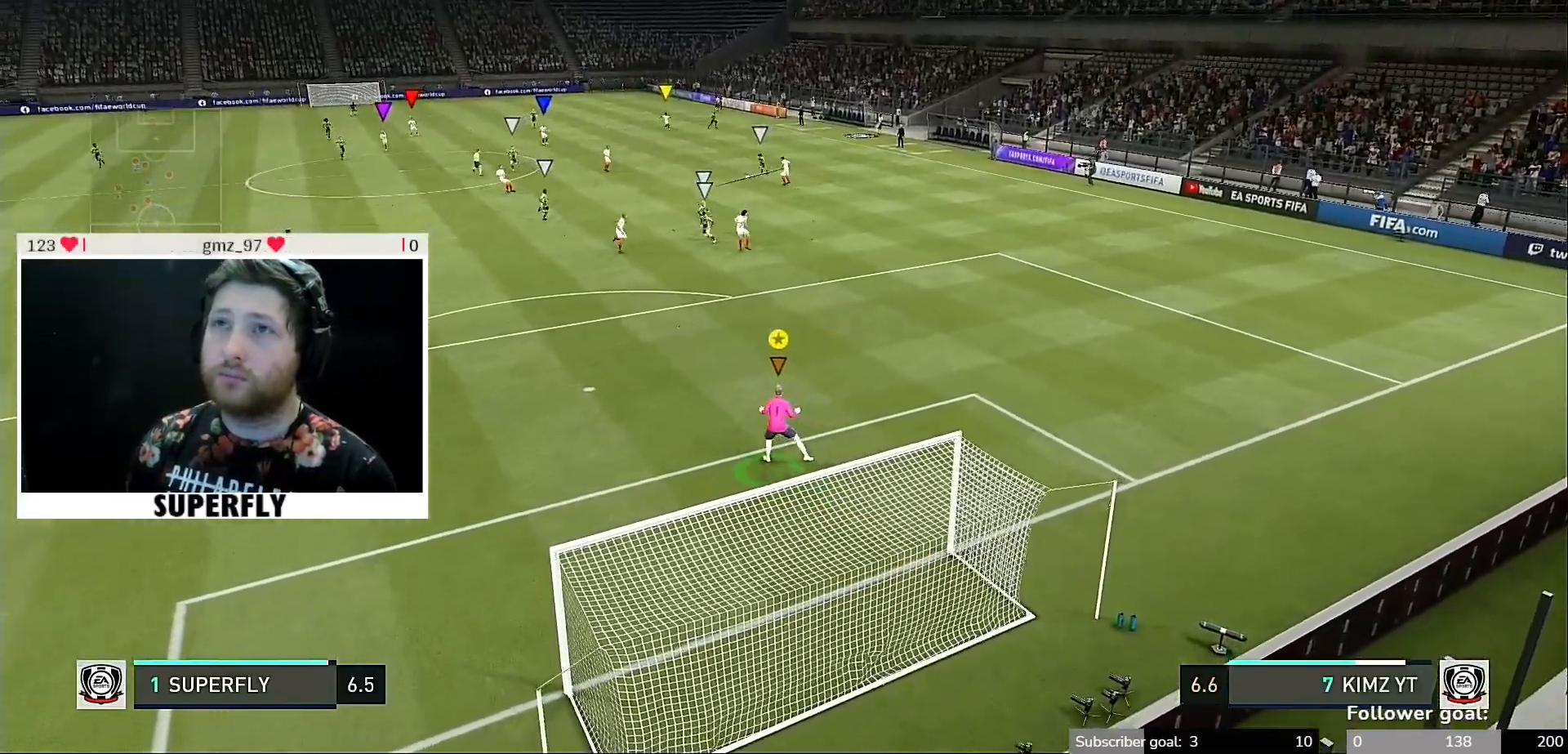
{"buttons": [], "left_stick": "up-left", "right_stick": "center", "events": []}
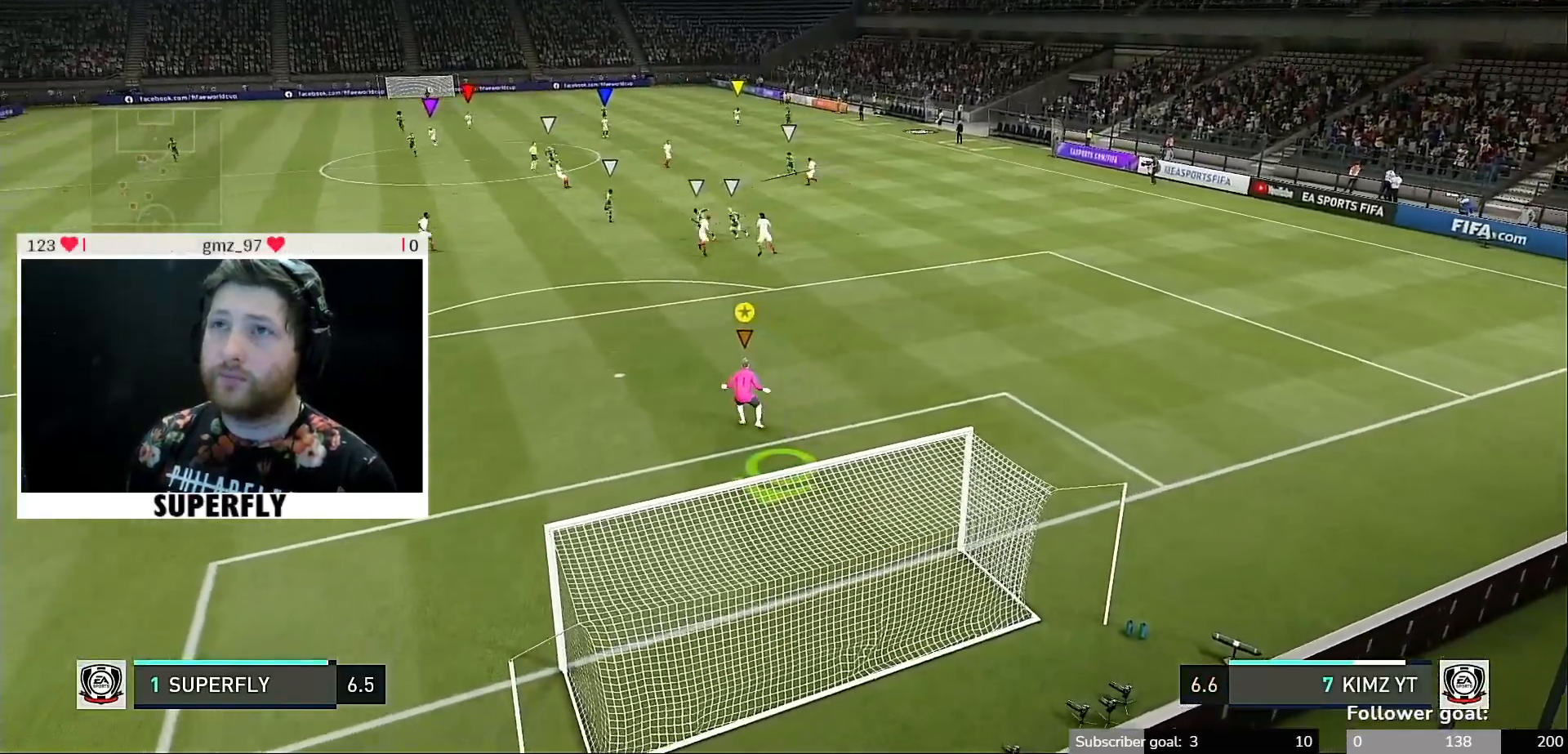
{"buttons": [], "left_stick": "center", "right_stick": "center", "events": [[283, "left_stick", "center"]]}
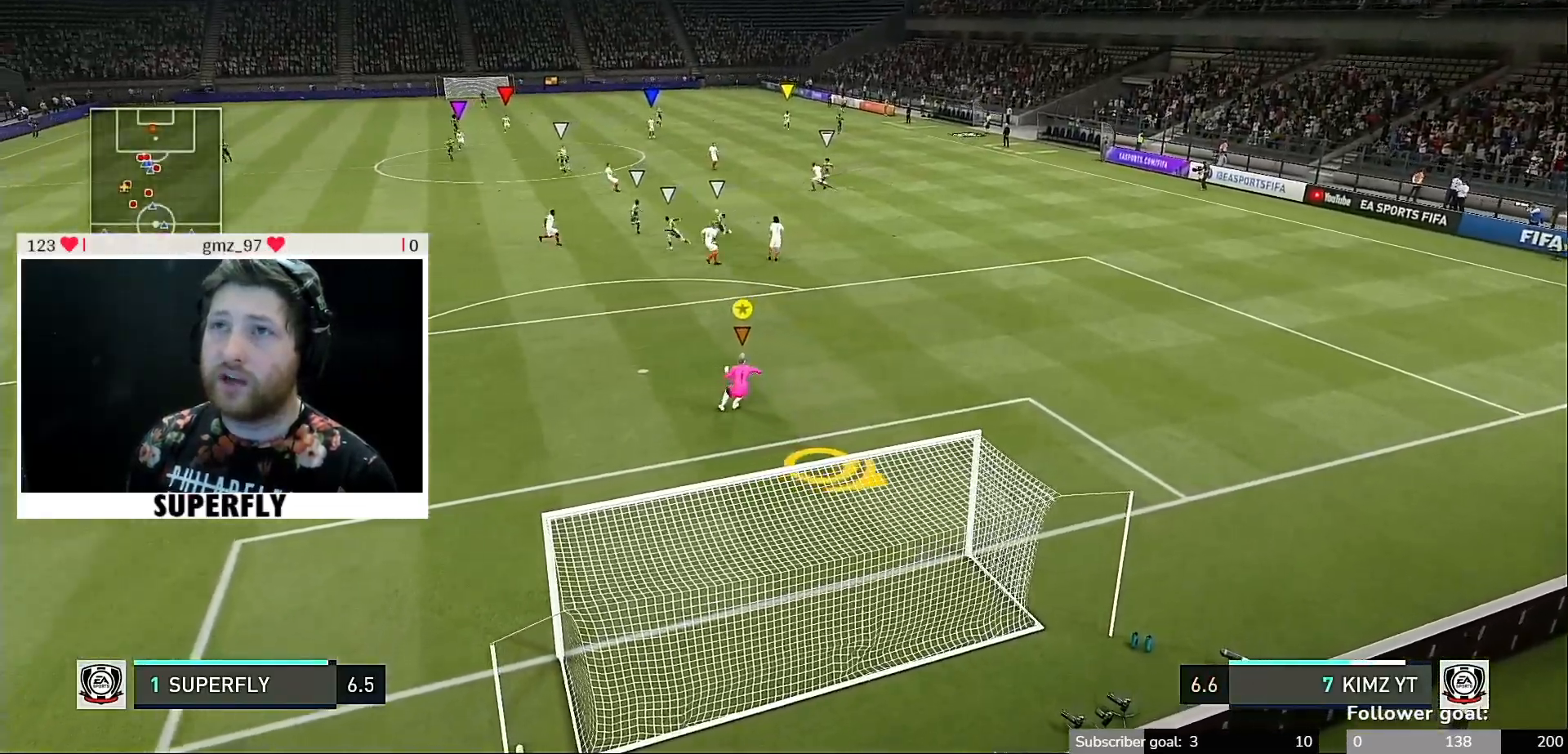
{"buttons": [], "left_stick": "center", "right_stick": "center", "events": []}
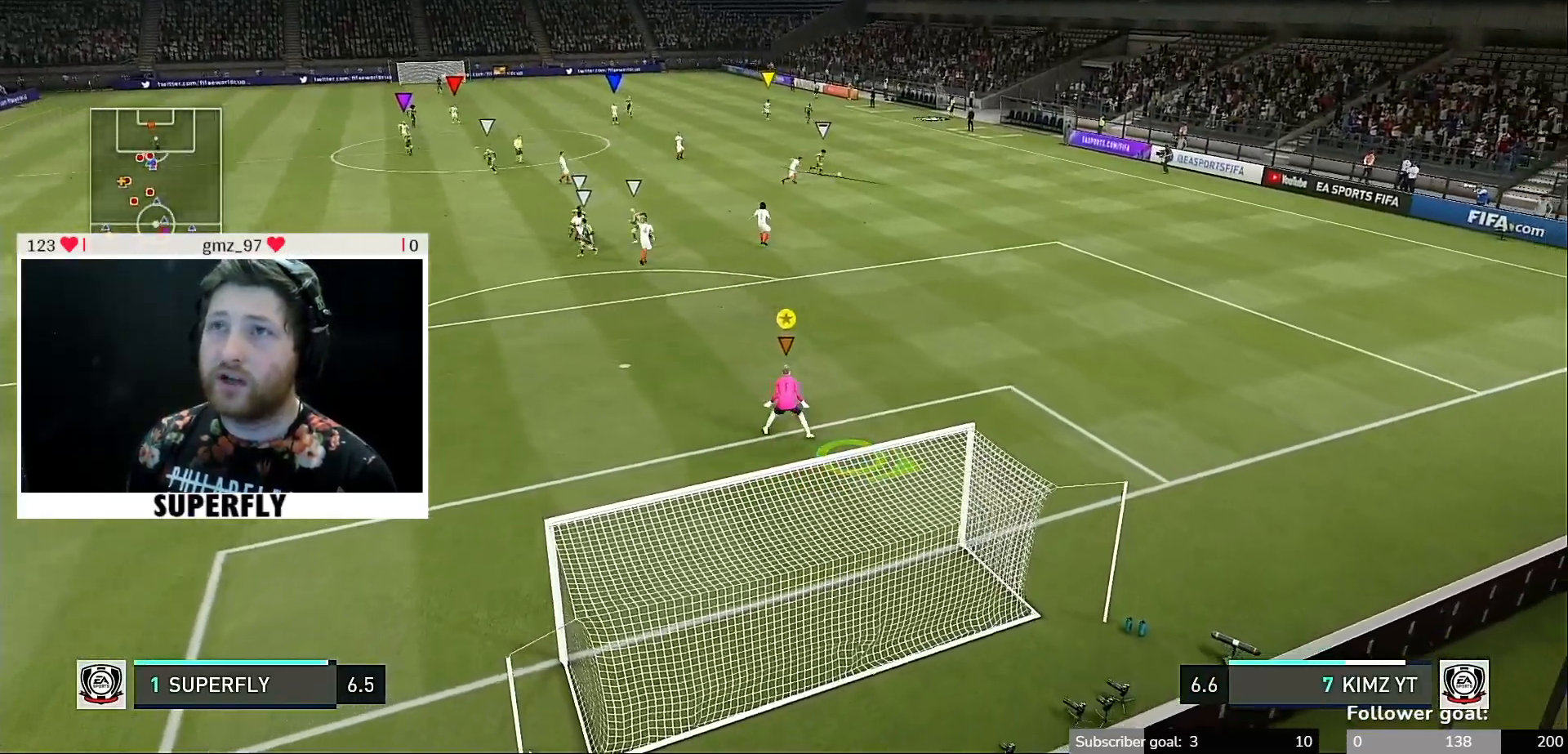
{"buttons": [], "left_stick": "up-right", "right_stick": "center", "events": [[183, "left_stick", "up-right"]]}
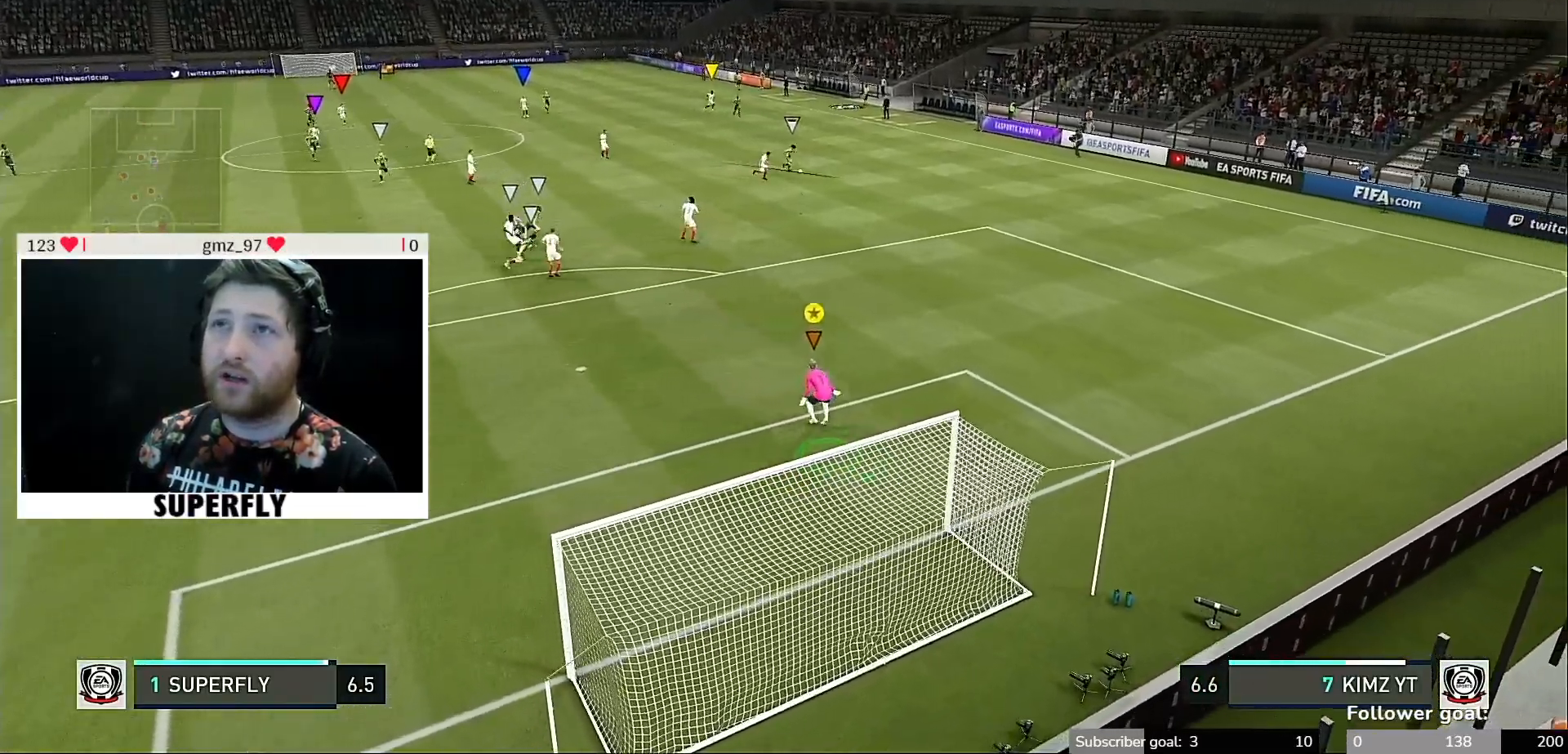
{"buttons": [], "left_stick": "center", "right_stick": "center", "events": [[50, "left_stick", "up"], [217, "left_stick", "center"]]}
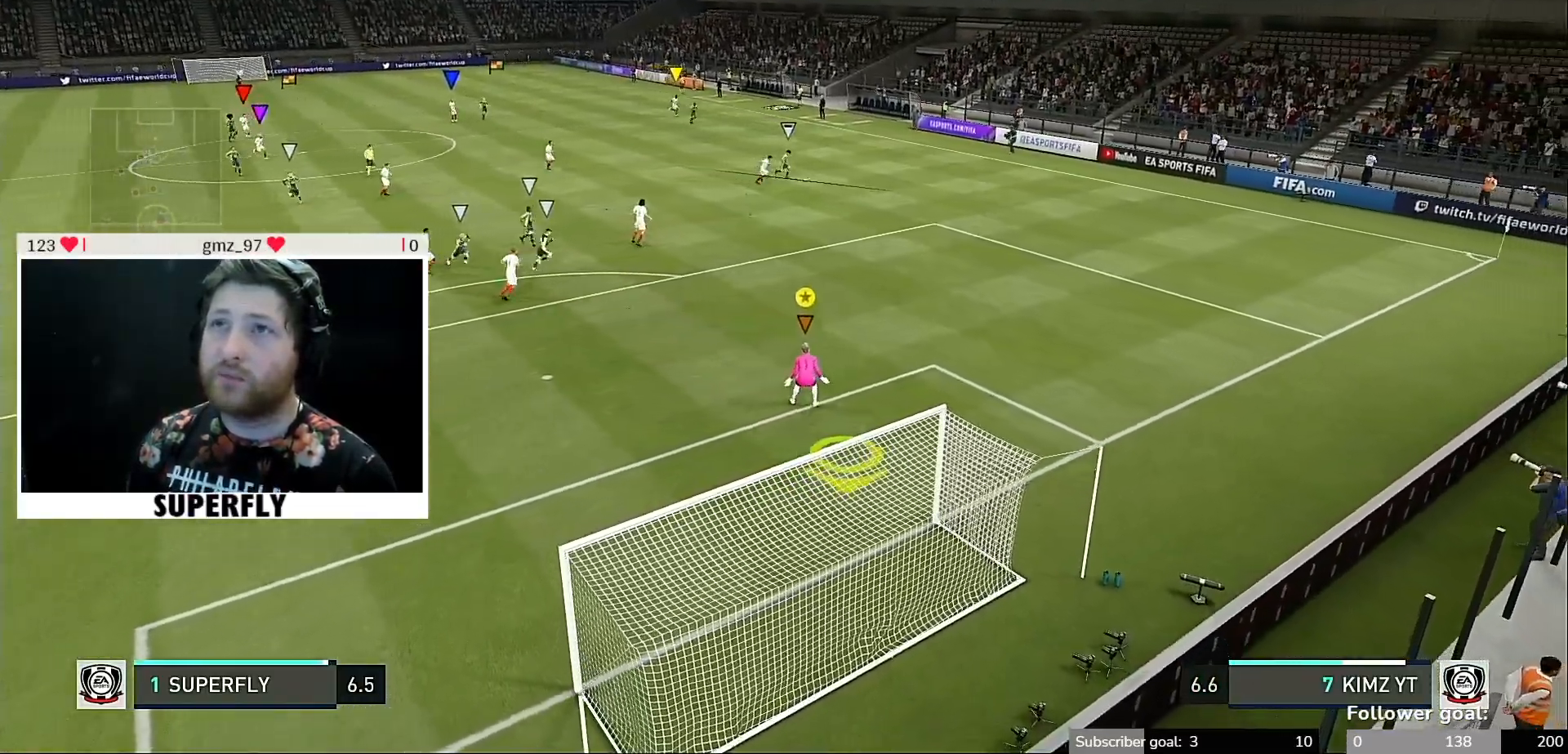
{"buttons": [], "left_stick": "up-left", "right_stick": "center", "events": [[283, "left_stick", "up-left"]]}
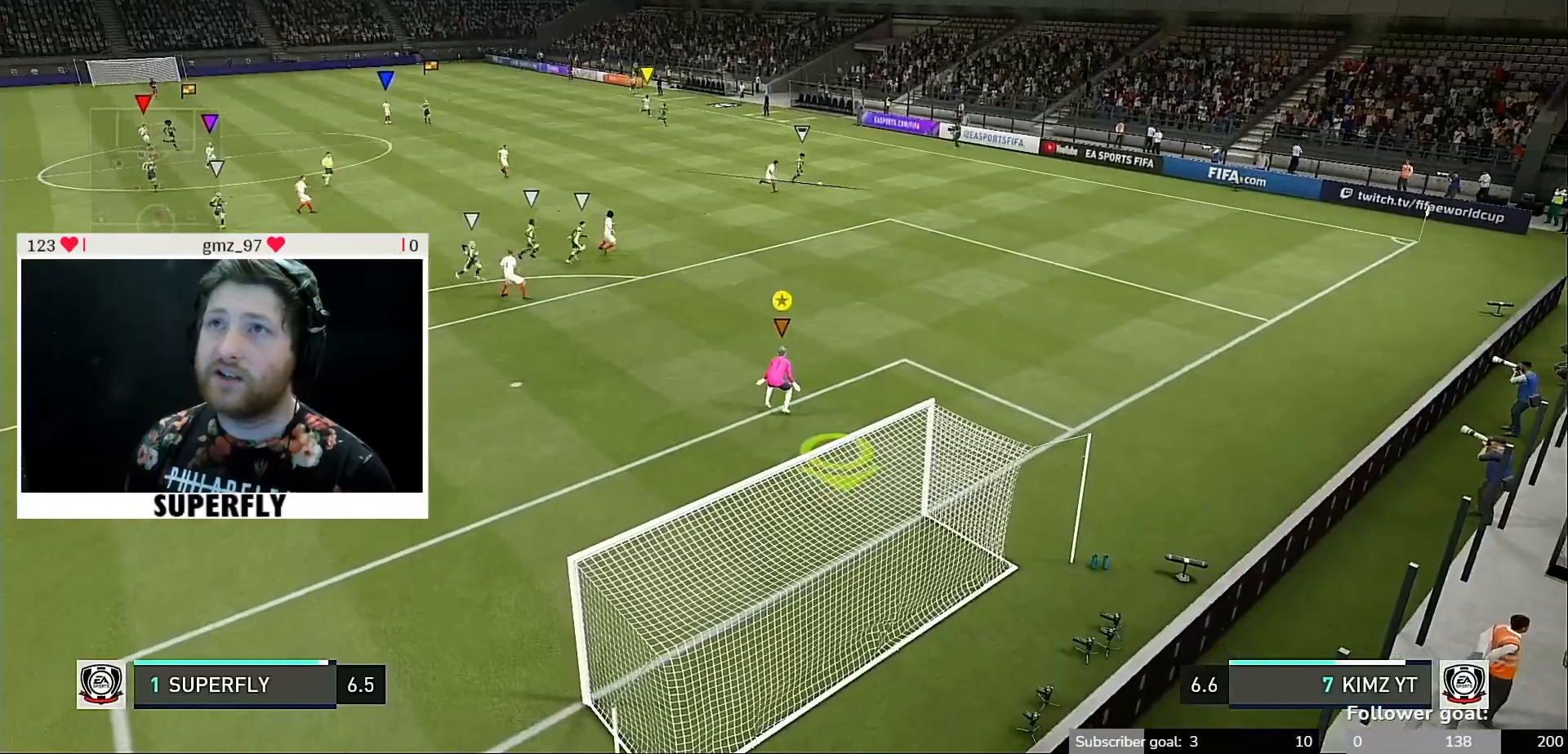
{"buttons": [], "left_stick": "center", "right_stick": "center", "events": [[250, "left_stick", "center"]]}
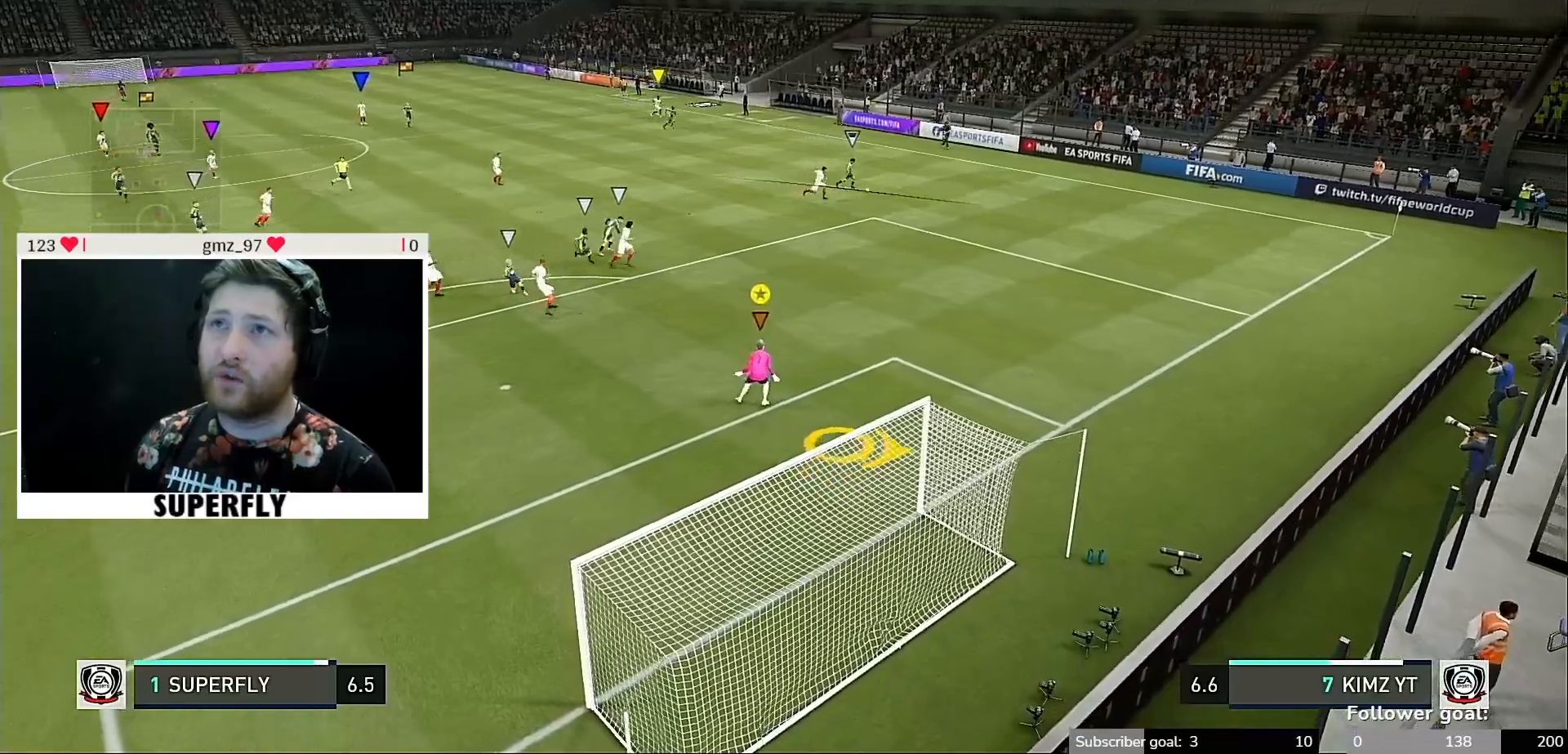
{"buttons": [], "left_stick": "left", "right_stick": "center", "events": [[417, "left_stick", "left"]]}
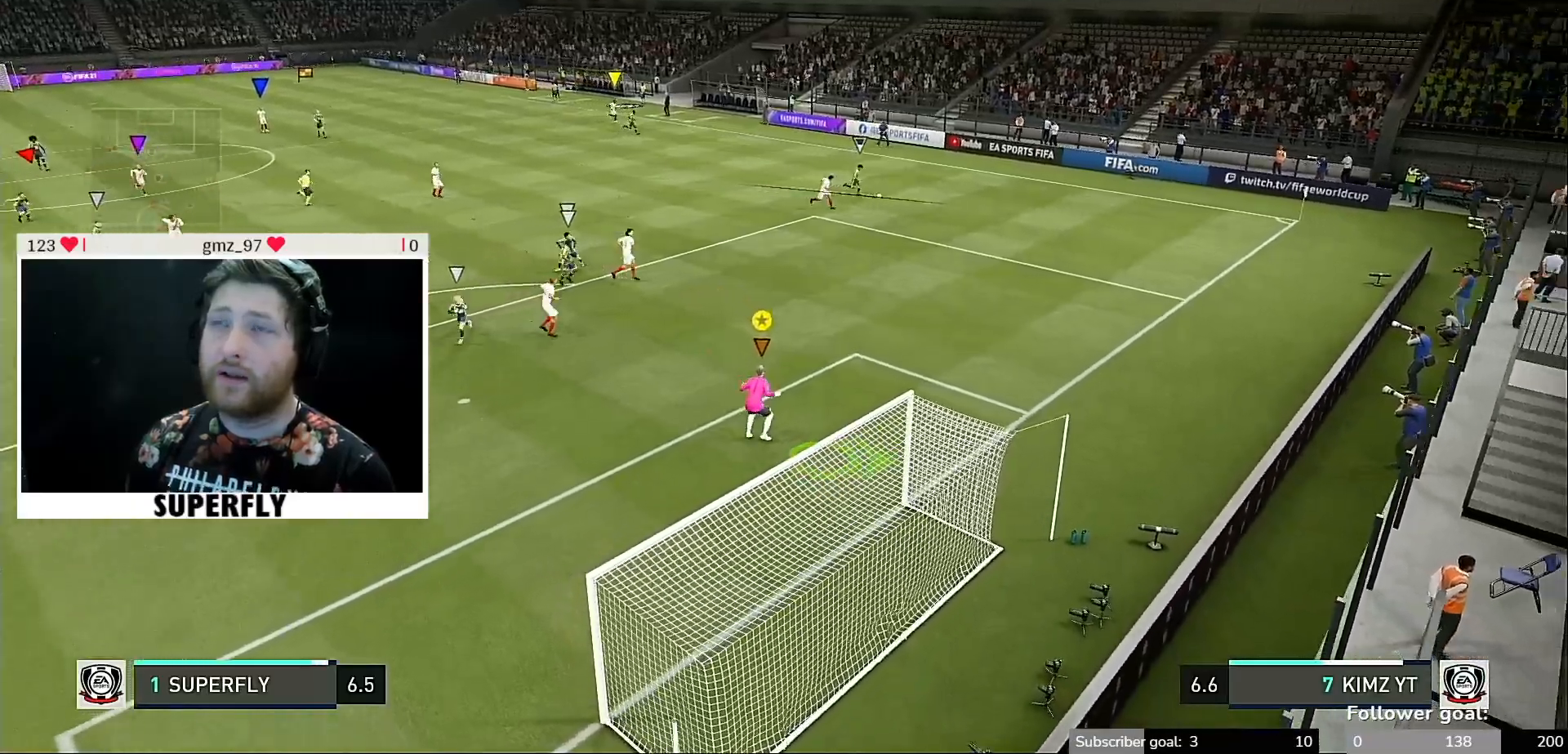
{"buttons": [], "left_stick": "down-left", "right_stick": "center", "events": [[250, "left_stick", "down-left"]]}
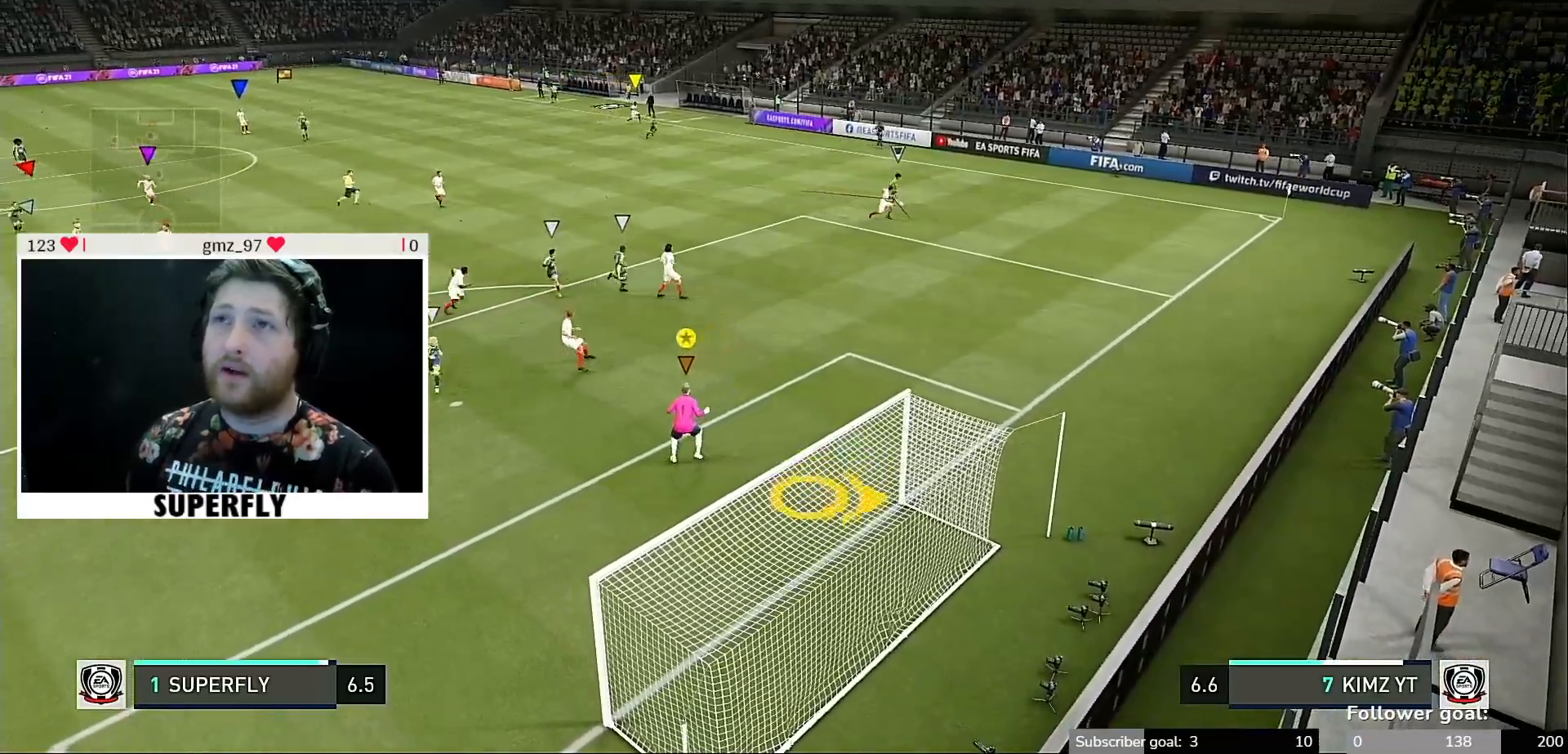
{"buttons": ["R2"], "left_stick": "center", "right_stick": "center", "events": [[117, "left_stick", "center"], [183, "R2", "down"]]}
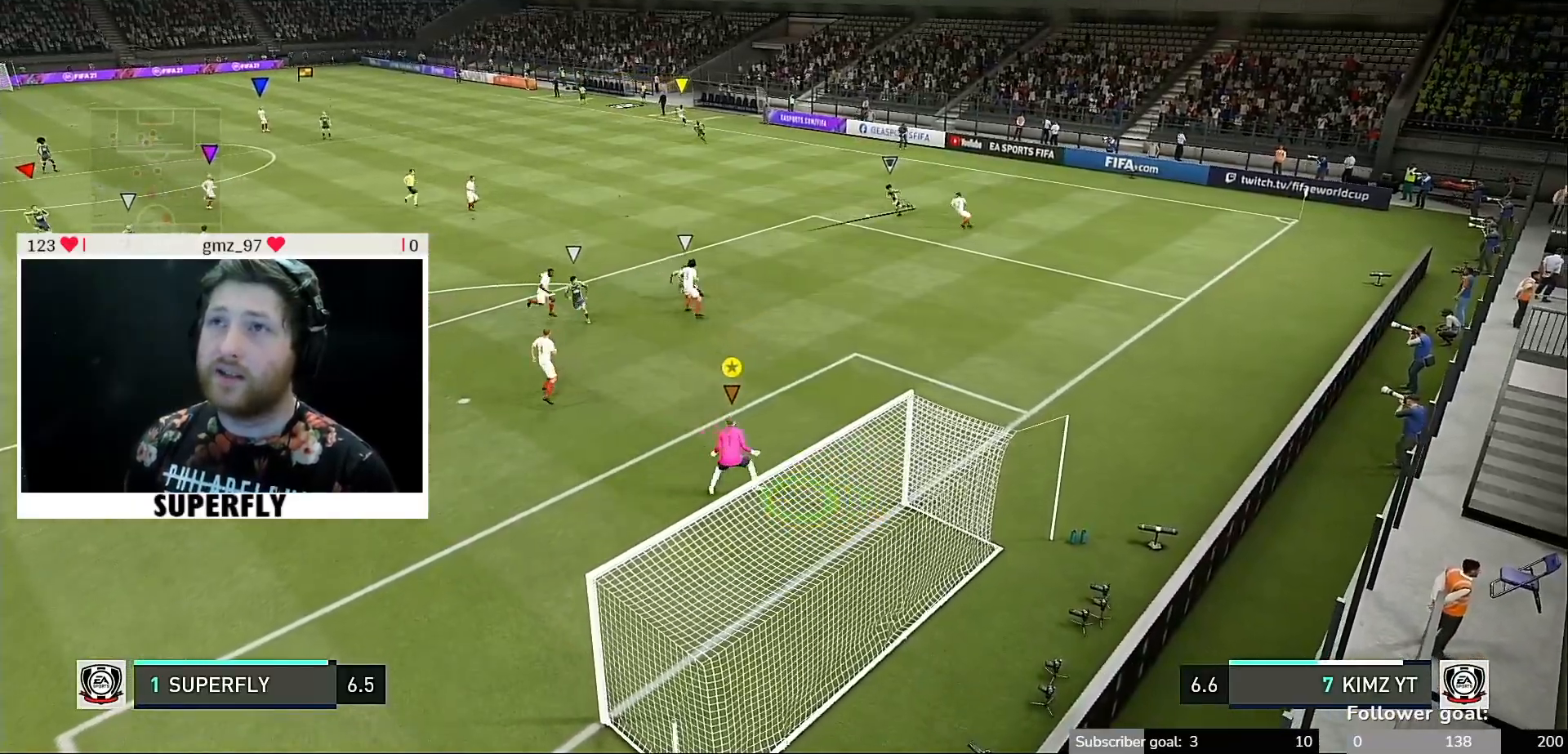
{"buttons": [], "left_stick": "left", "right_stick": "center", "events": [[17, "R2", "up"], [483, "left_stick", "left"]]}
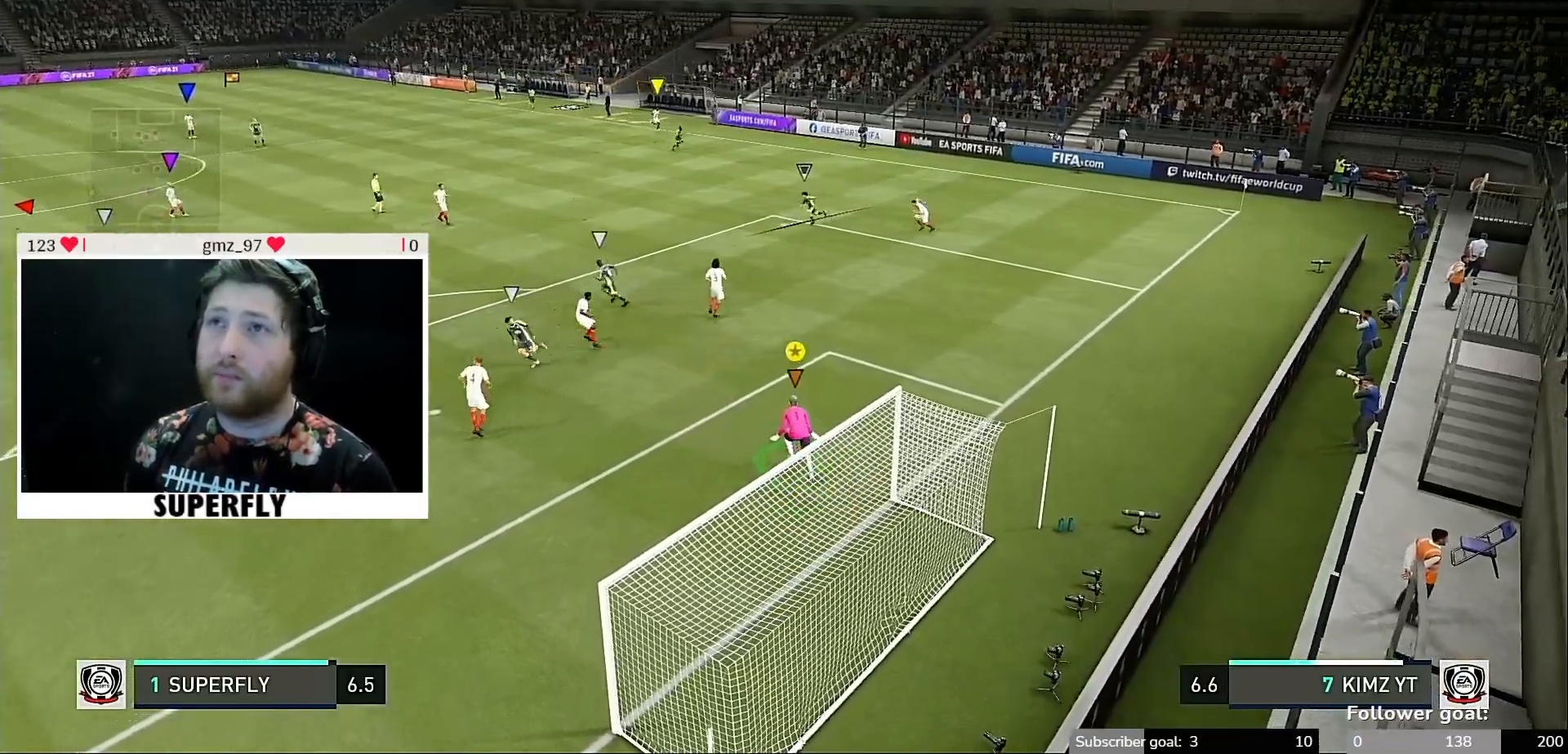
{"buttons": [], "left_stick": "center", "right_stick": "center", "events": [[17, "left_stick", "down-left"], [450, "left_stick", "center"]]}
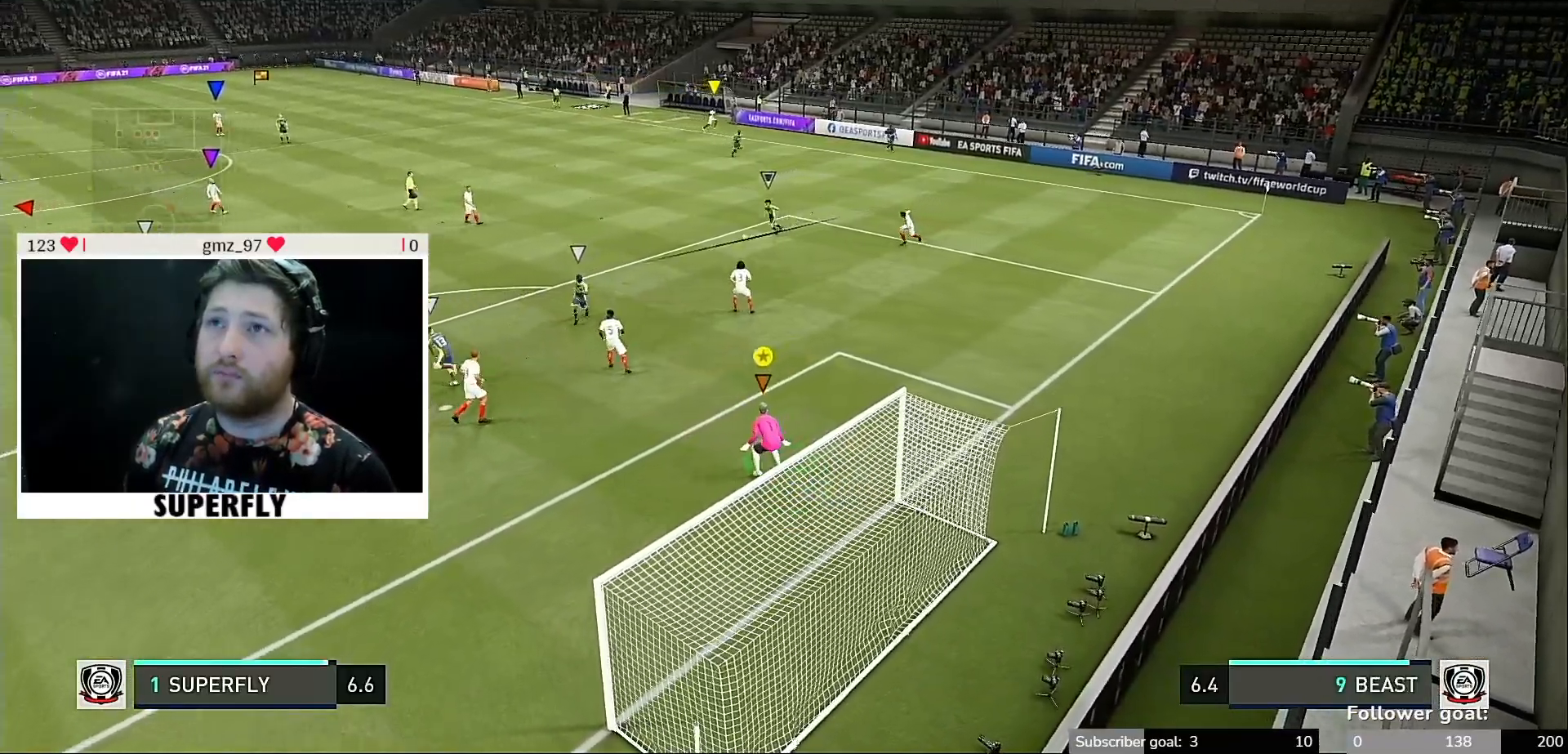
{"buttons": [], "left_stick": "down-left", "right_stick": "center", "events": [[150, "R2", "down"], [183, "R2", "up"], [417, "left_stick", "down-left"]]}
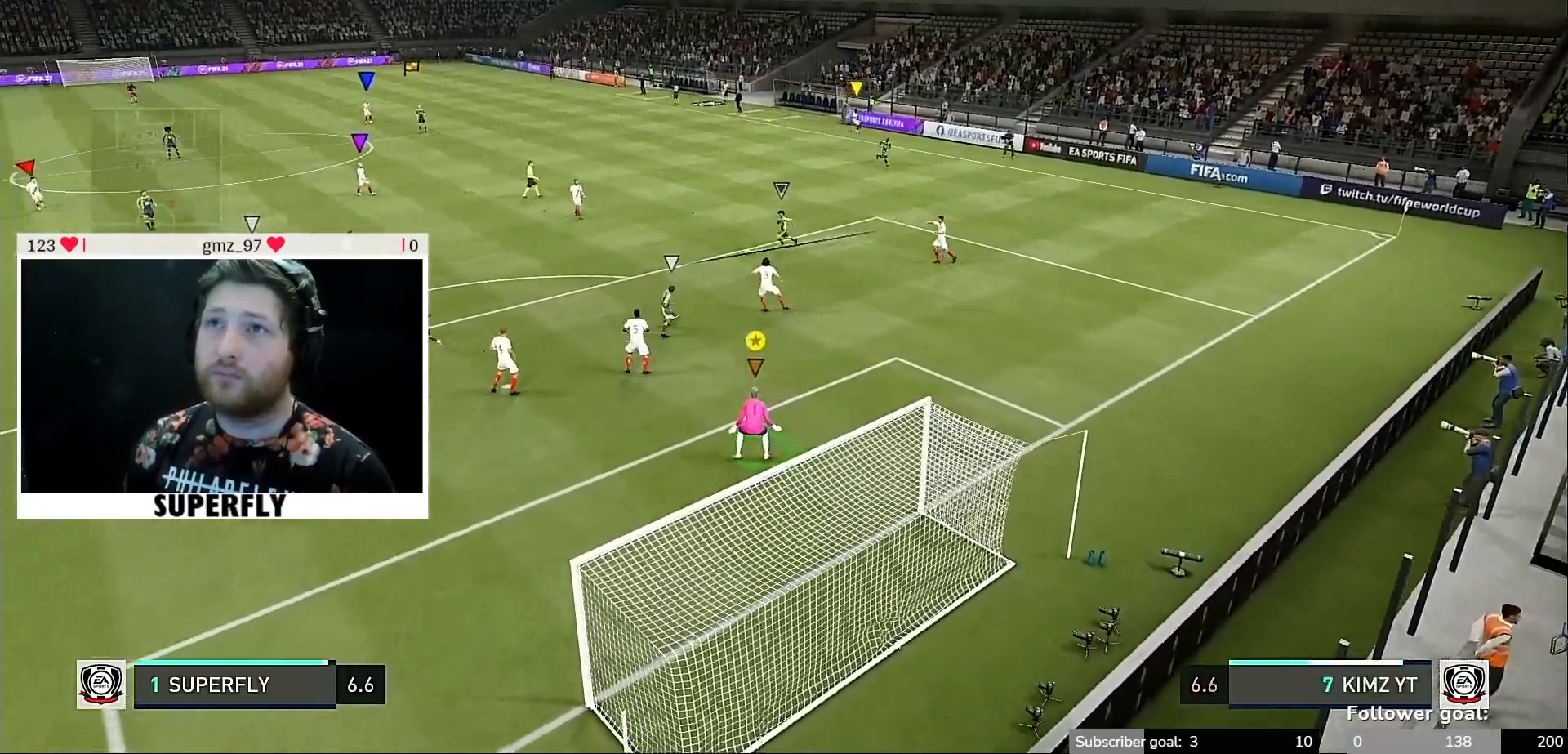
{"buttons": [], "left_stick": "down", "right_stick": "center", "events": [[83, "left_stick", "center"], [250, "left_stick", "down"]]}
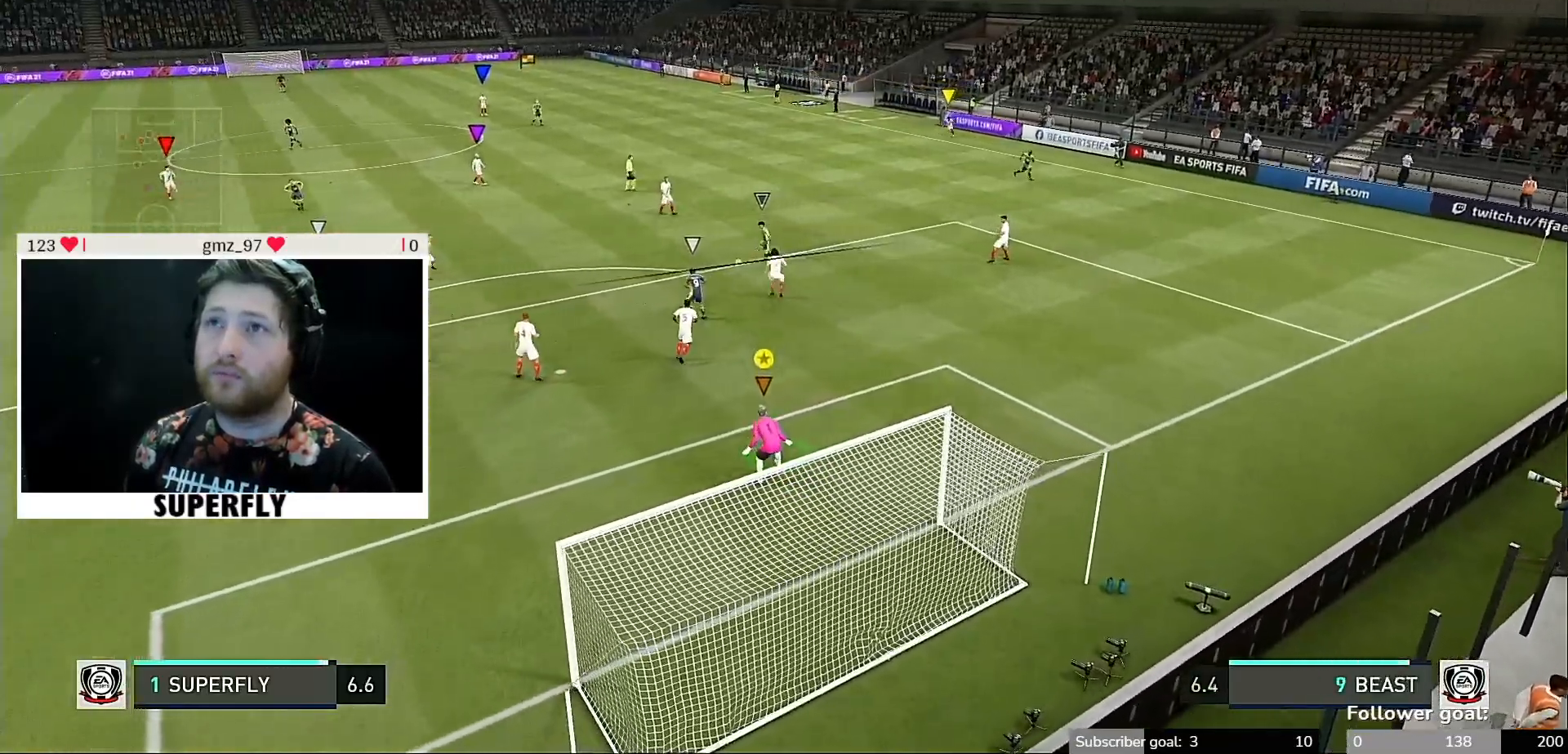
{"buttons": [], "left_stick": "down", "right_stick": "center", "events": []}
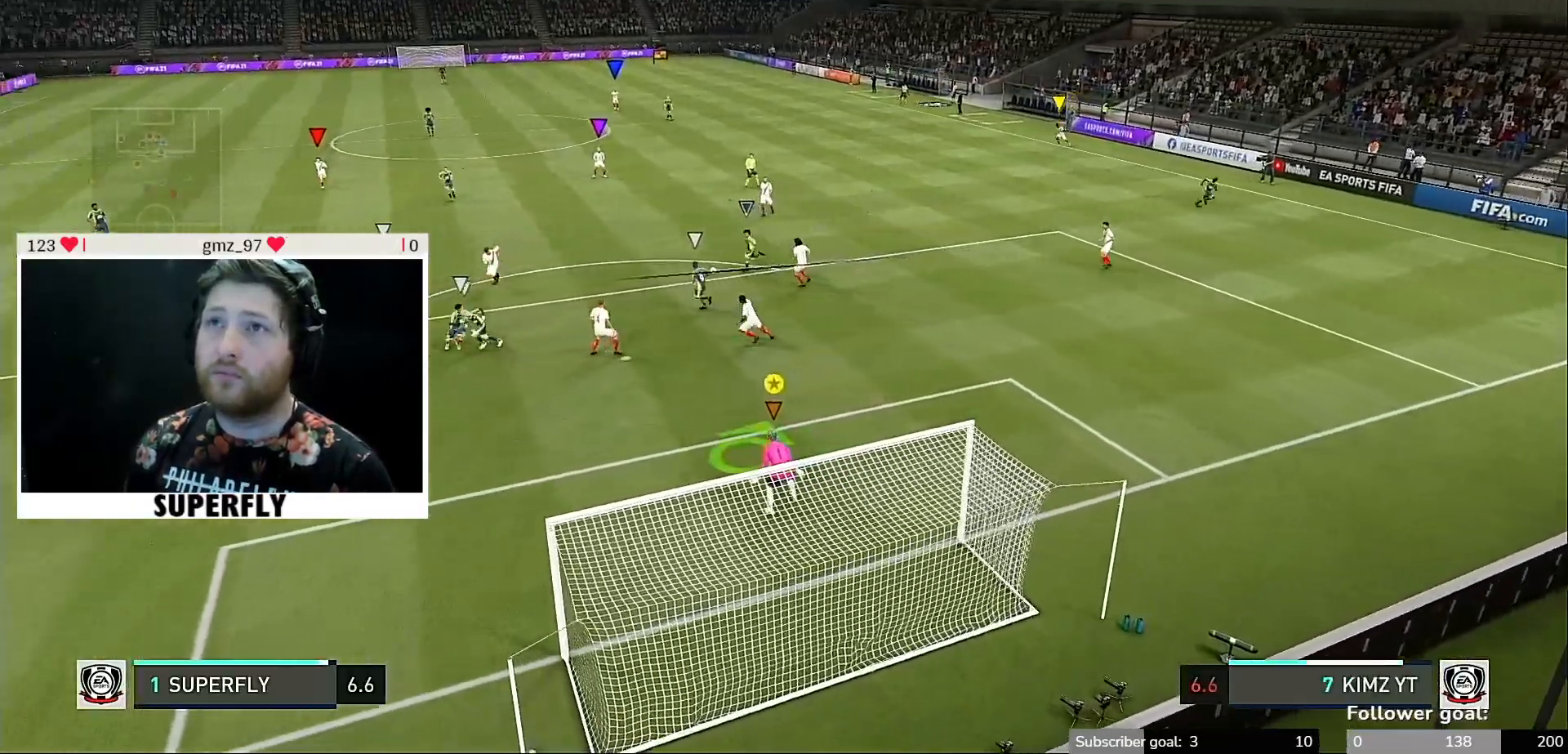
{"buttons": [], "left_stick": "down", "right_stick": "center", "events": []}
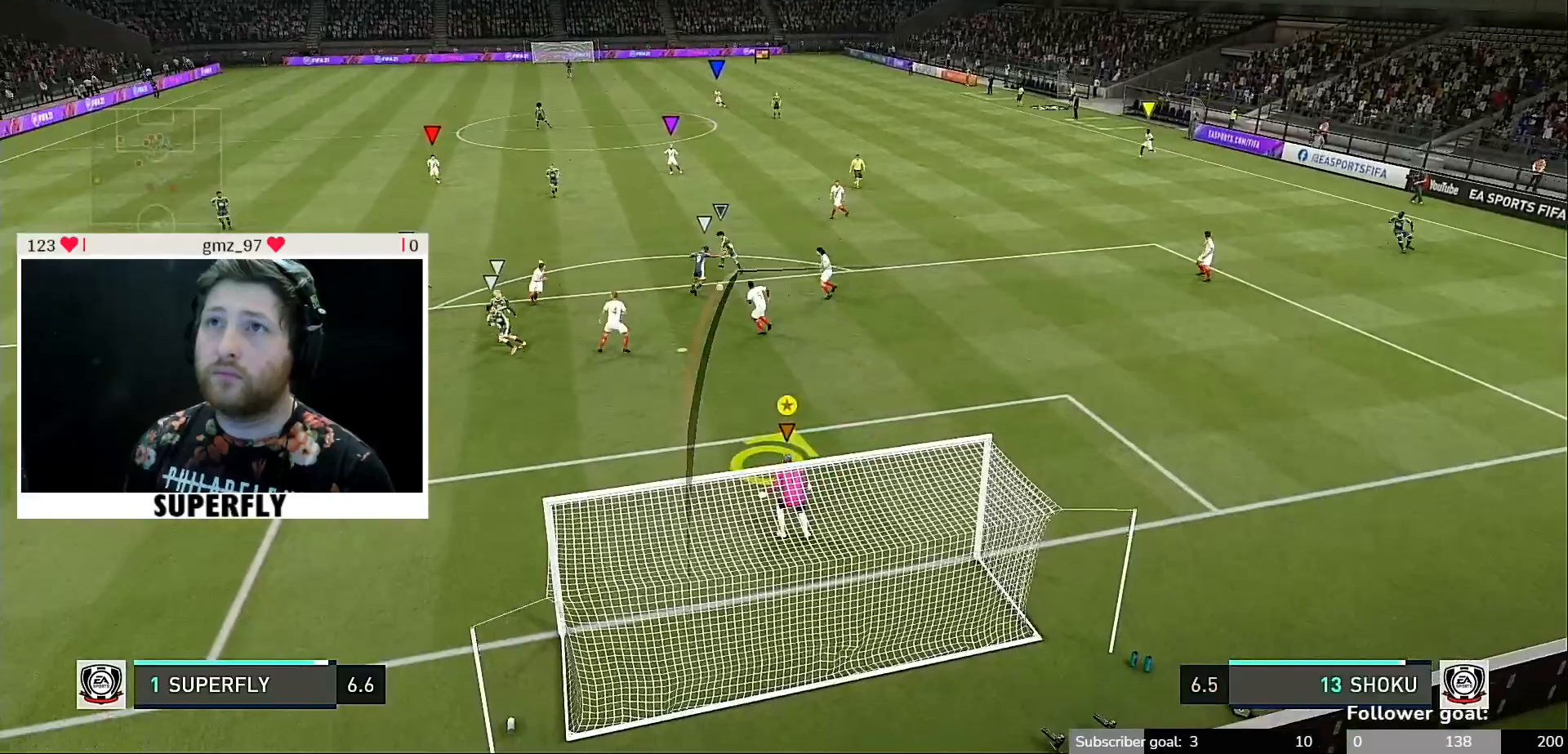
{"buttons": [], "left_stick": "down-left", "right_stick": "left", "events": [[83, "right_stick", "left"], [150, "left_stick", "down-left"]]}
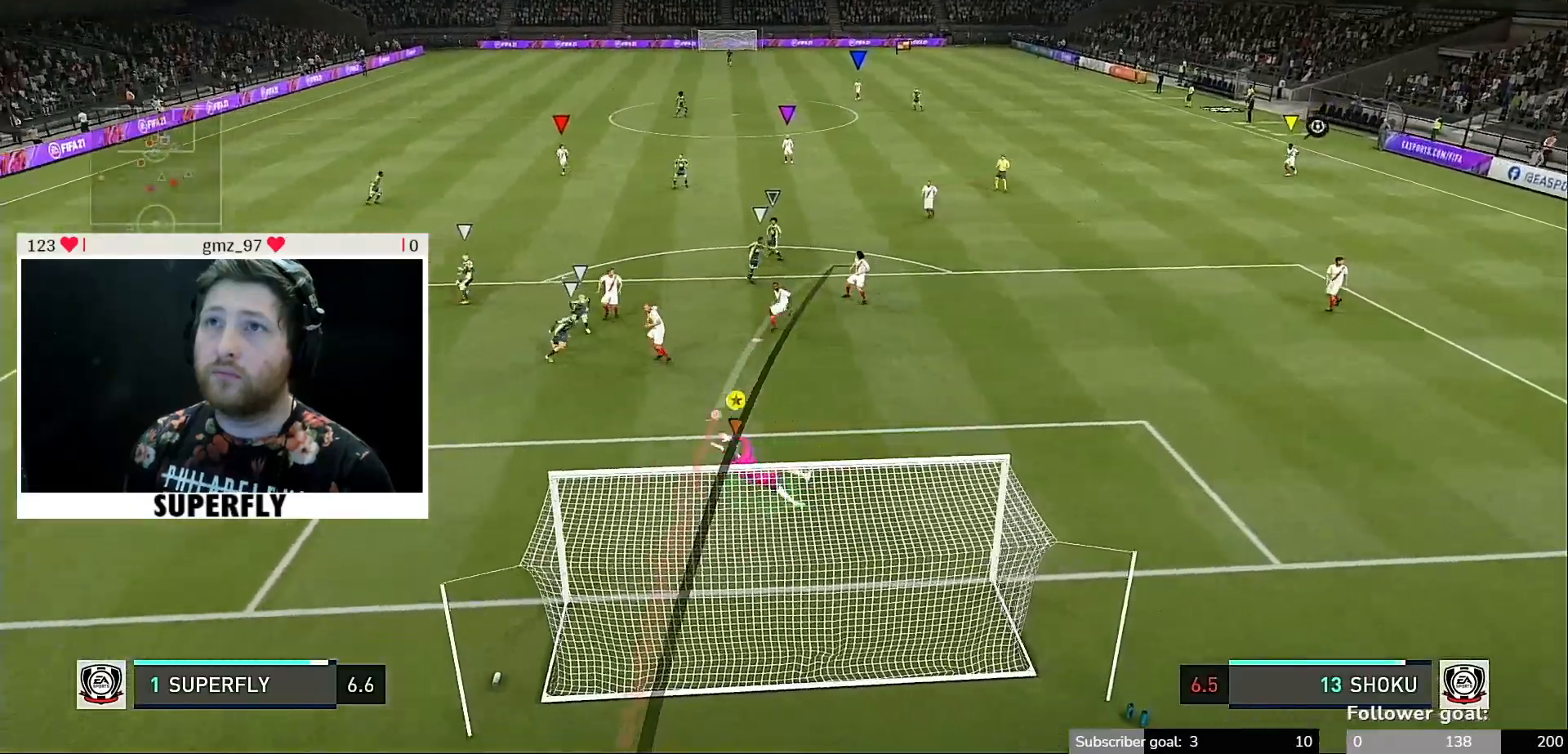
{"buttons": [], "left_stick": "up-left", "right_stick": "left", "events": [[217, "left_stick", "left"], [417, "left_stick", "up-left"]]}
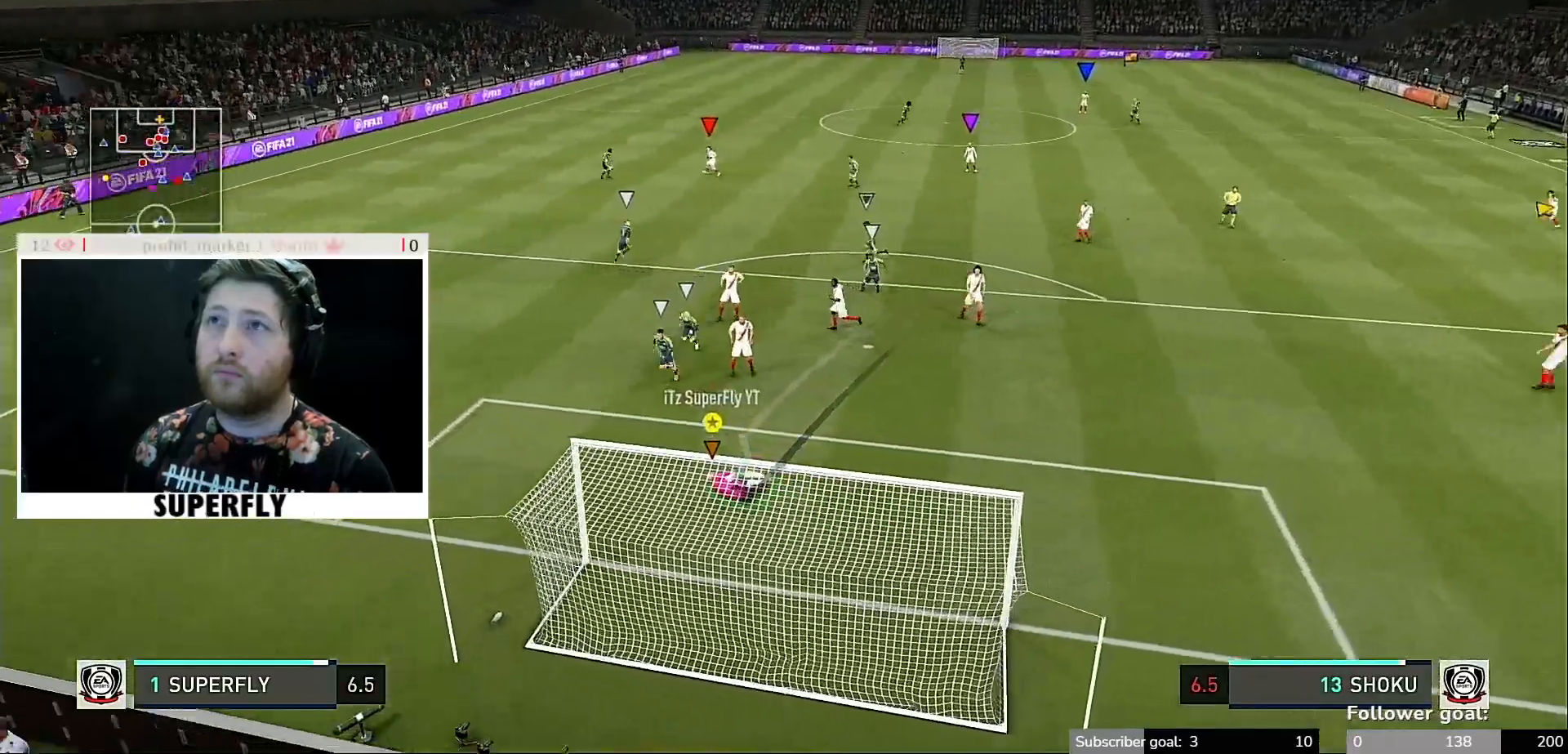
{"buttons": [], "left_stick": "center", "right_stick": "center", "events": [[217, "right_stick", "center"], [317, "left_stick", "center"]]}
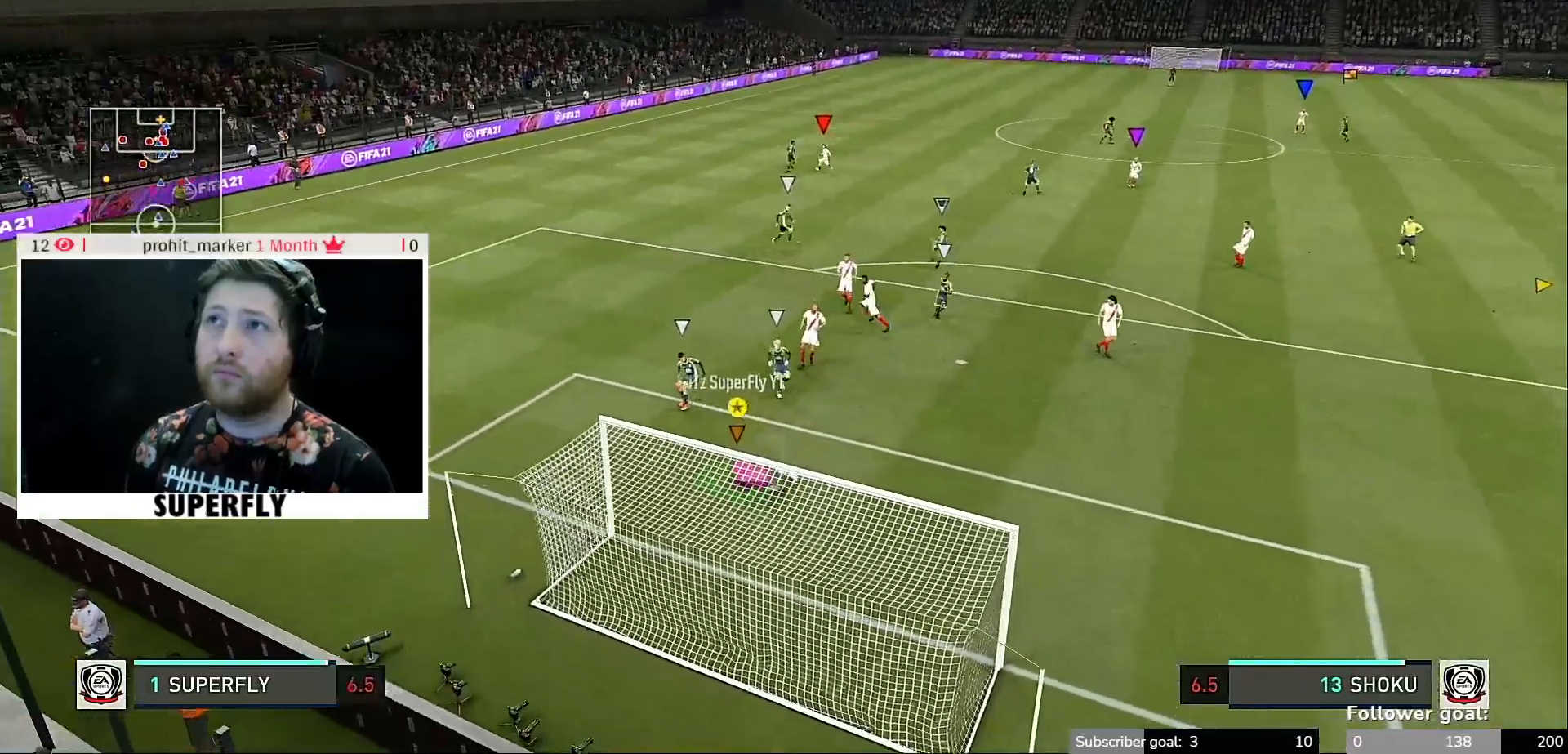
{"buttons": ["R2"], "left_stick": "up", "right_stick": "center", "events": [[17, "left_stick", "up"], [283, "R2", "down"]]}
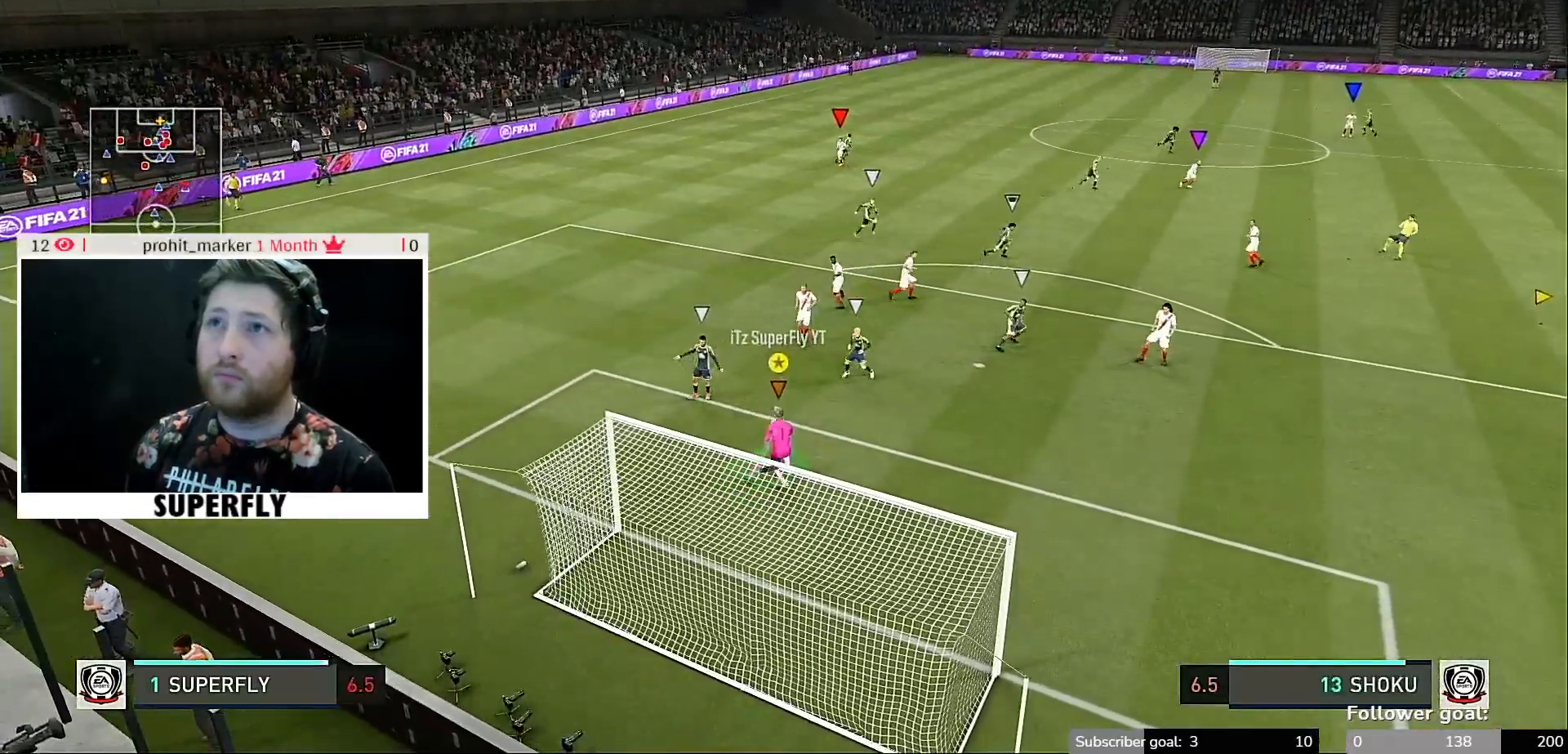
{"buttons": ["R1", "R2"], "left_stick": "up", "right_stick": "center", "events": [[433, "R1", "down"]]}